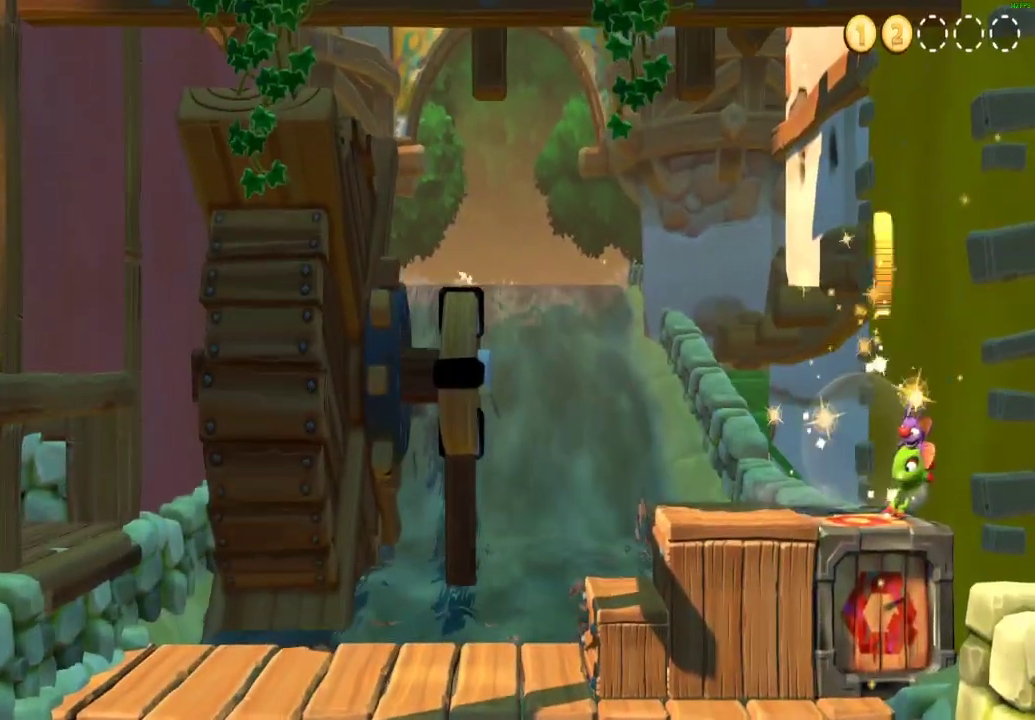
Gameplay with a controller (Xbox layout); each line is a JSON object with the inputs held at the frame after it. "events" lists button and stick changes between this image and that frame as [ms after this image, input, new state], when the widget could be followed in between. Not read: L1 R1.
{"buttons": [], "left_stick": "left", "right_stick": "center", "events": [[50, "X", "down"], [133, "X", "up"], [233, "X", "down"], [300, "X", "up"], [400, "X", "down"], [467, "X", "up"]]}
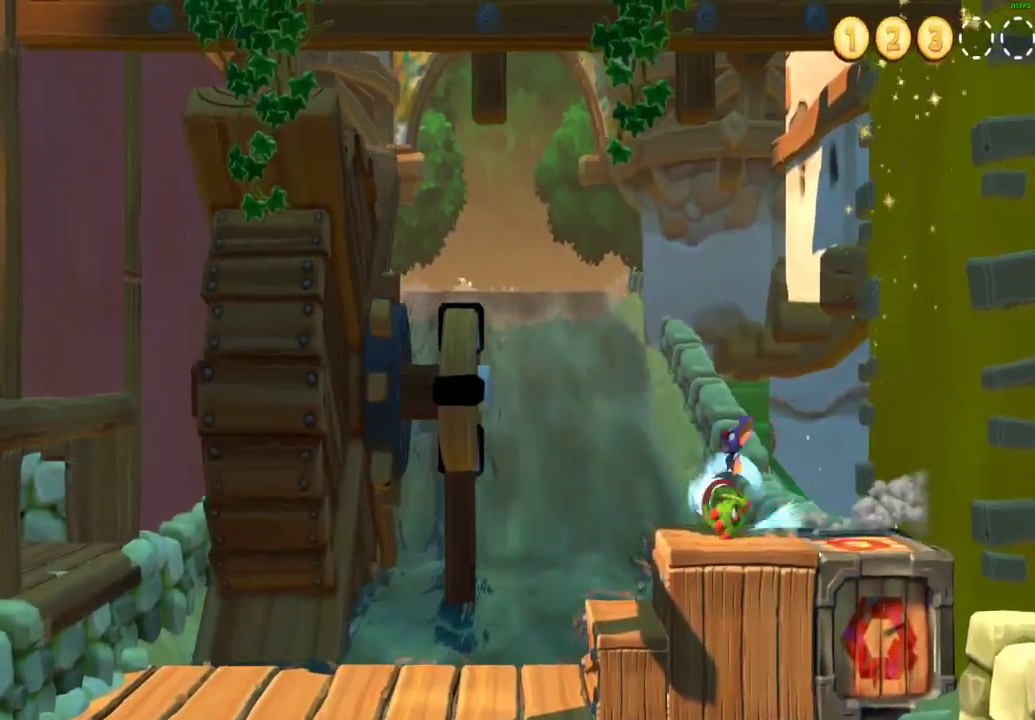
{"buttons": ["A"], "left_stick": "left", "right_stick": "center", "events": [[50, "X", "down"], [133, "X", "up"], [250, "A", "down"]]}
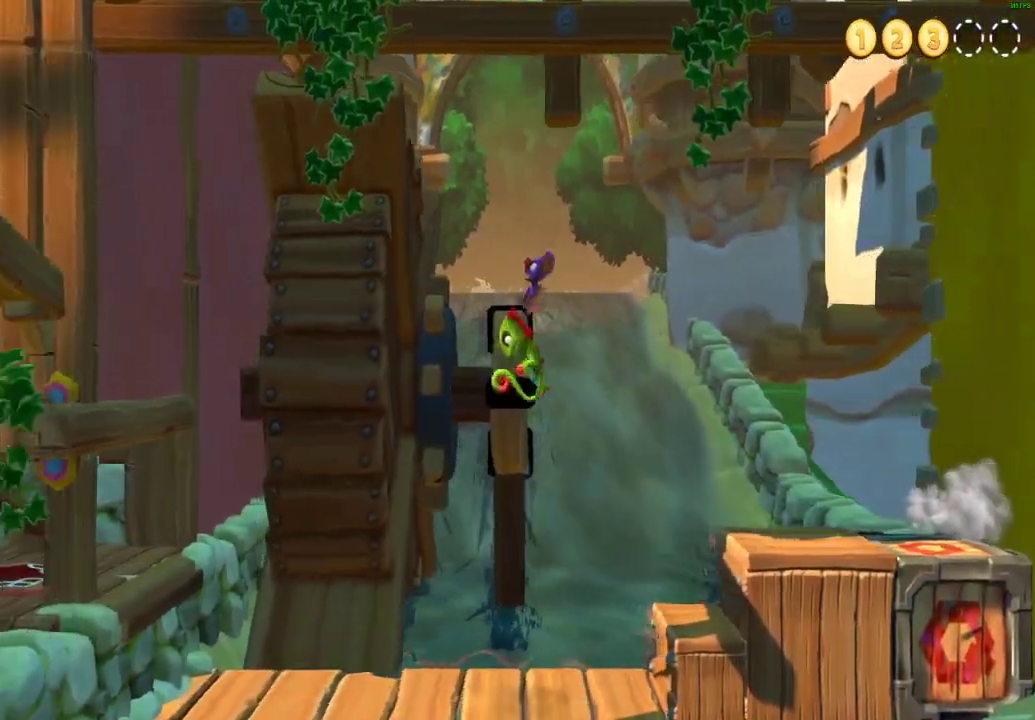
{"buttons": ["A"], "left_stick": "left", "right_stick": "center", "events": []}
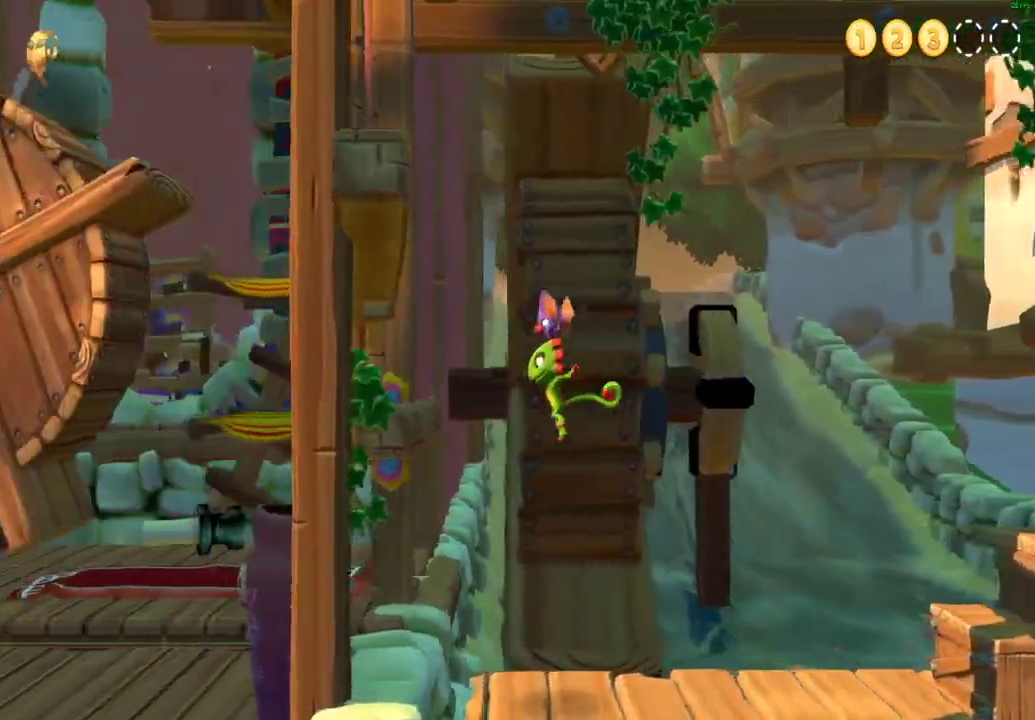
{"buttons": [], "left_stick": "left", "right_stick": "center", "events": [[33, "X", "down"], [133, "X", "up"], [150, "A", "up"], [300, "left_stick", "center"], [450, "left_stick", "left"]]}
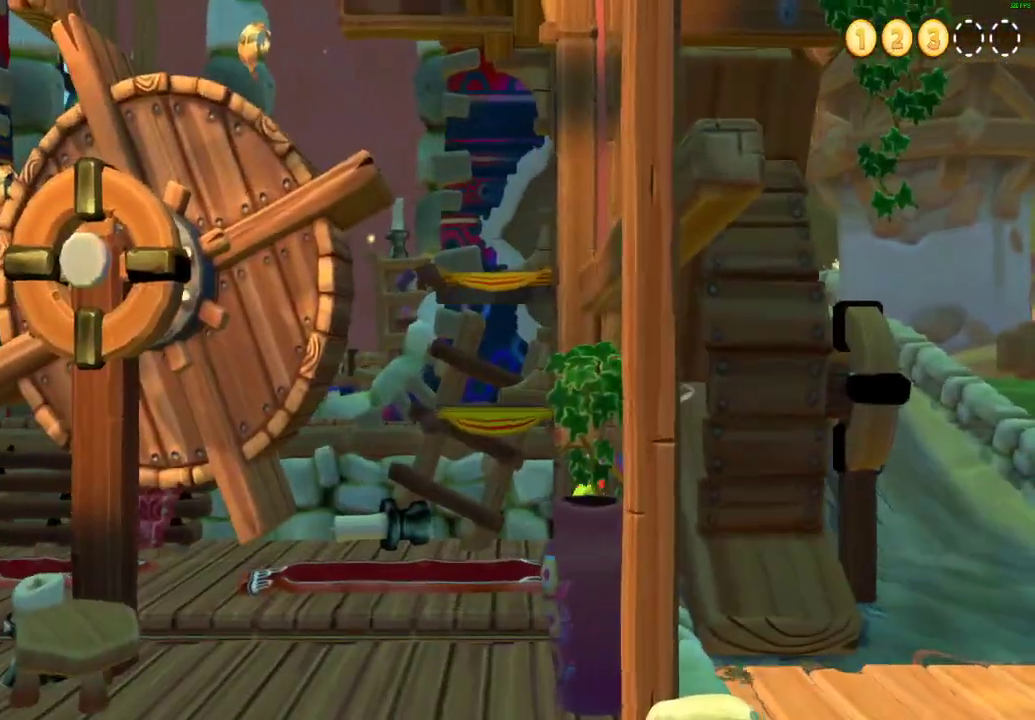
{"buttons": ["A"], "left_stick": "left", "right_stick": "center", "events": [[33, "A", "down"], [200, "left_stick", "center"], [250, "left_stick", "right"], [400, "A", "up"], [483, "A", "down"], [483, "left_stick", "left"]]}
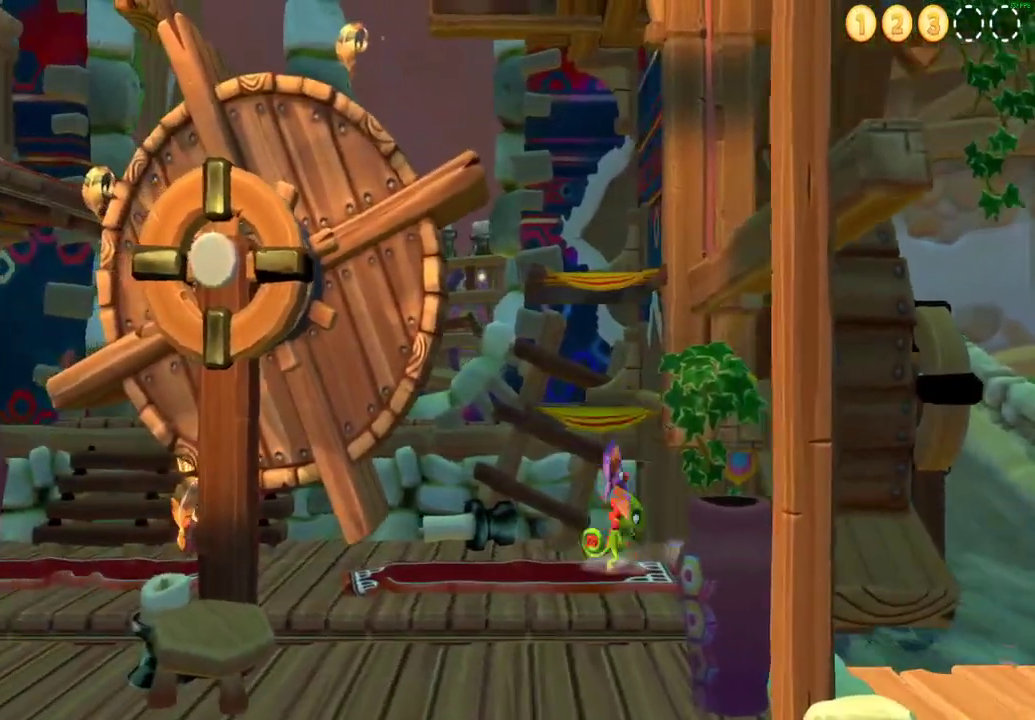
{"buttons": ["A"], "left_stick": "center", "right_stick": "center", "events": [[117, "left_stick", "center"], [183, "left_stick", "right"], [233, "A", "up"], [300, "left_stick", "center"], [350, "A", "down"]]}
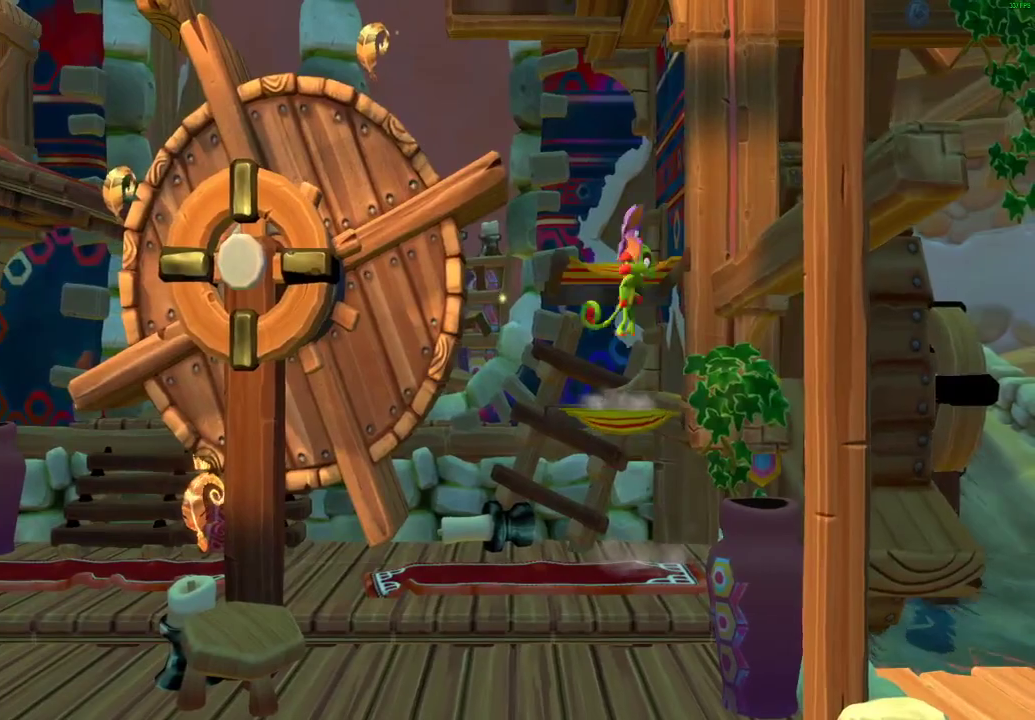
{"buttons": ["A"], "left_stick": "left", "right_stick": "center", "events": [[117, "left_stick", "left"], [133, "A", "up"], [283, "A", "down"]]}
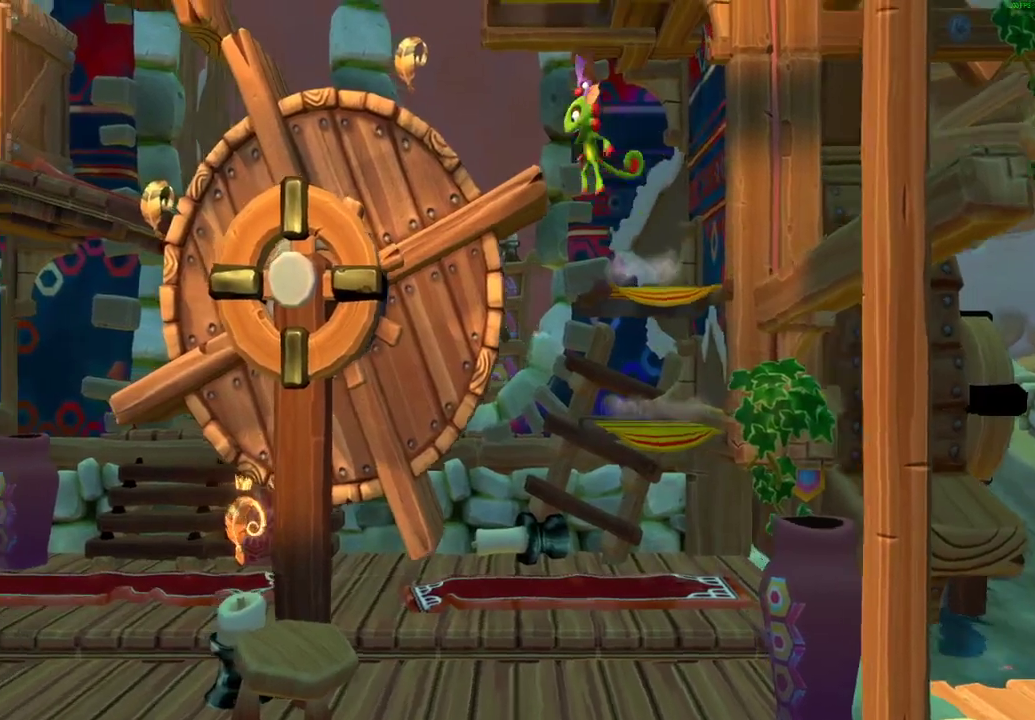
{"buttons": ["A"], "left_stick": "right", "right_stick": "center", "events": [[283, "A", "up"], [450, "left_stick", "right"], [467, "A", "down"]]}
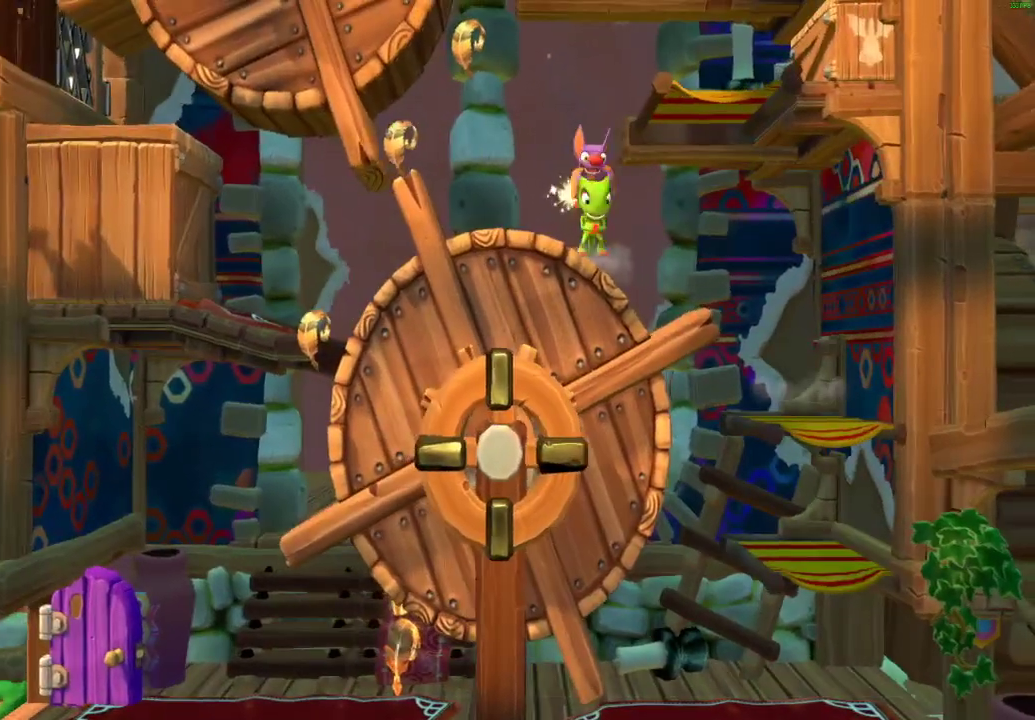
{"buttons": [], "left_stick": "left", "right_stick": "center", "events": [[433, "A", "up"], [500, "left_stick", "left"]]}
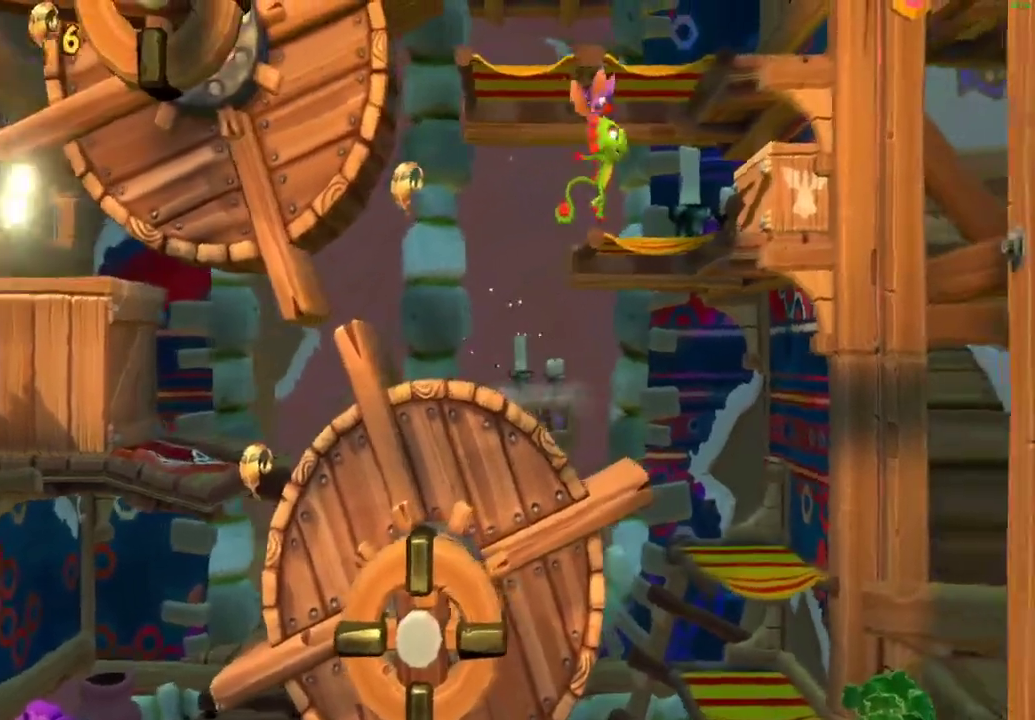
{"buttons": [], "left_stick": "left", "right_stick": "center", "events": [[33, "A", "down"], [383, "A", "up"]]}
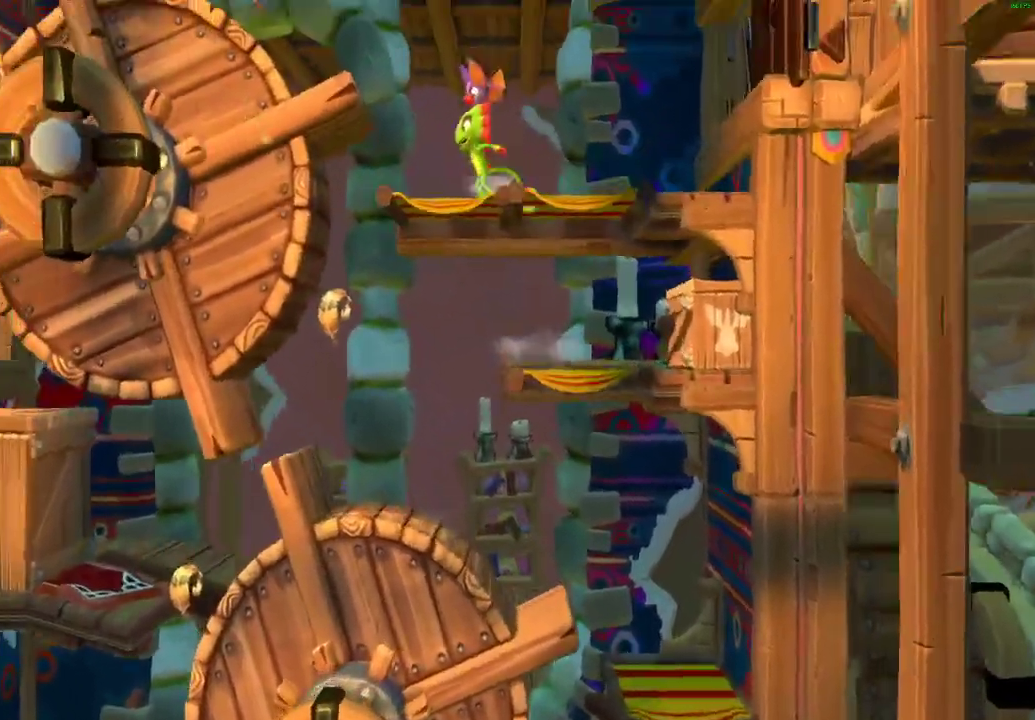
{"buttons": ["A"], "left_stick": "left", "right_stick": "center", "events": [[17, "X", "down"], [83, "X", "up"], [150, "A", "down"]]}
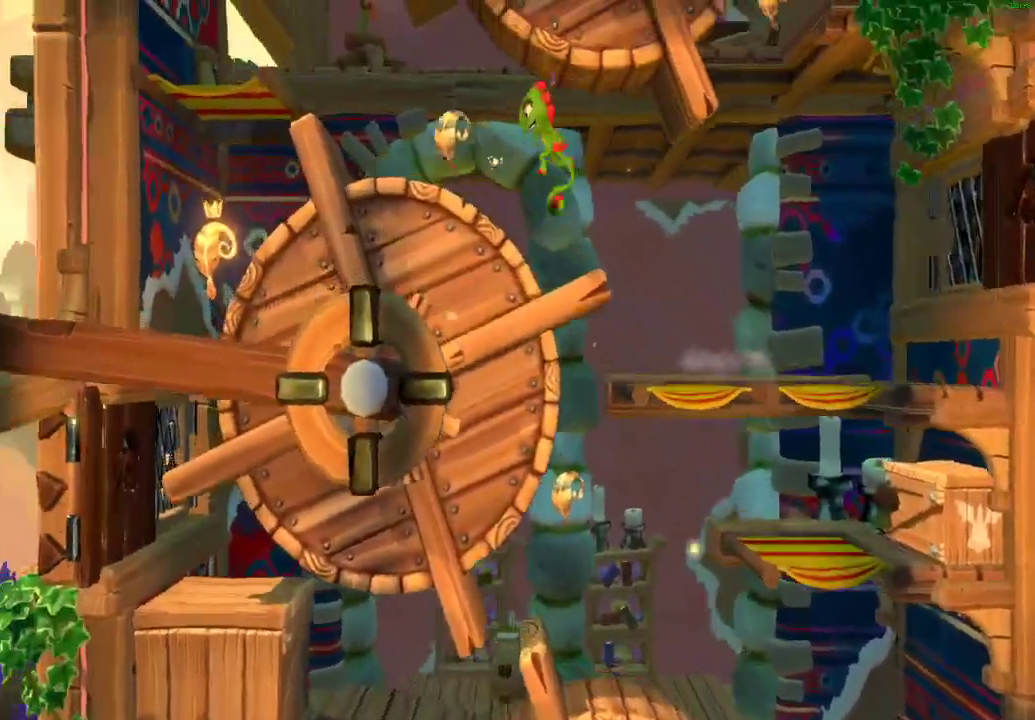
{"buttons": ["A"], "left_stick": "left", "right_stick": "center", "events": [[50, "A", "up"], [183, "X", "down"], [300, "X", "up"], [400, "A", "down"]]}
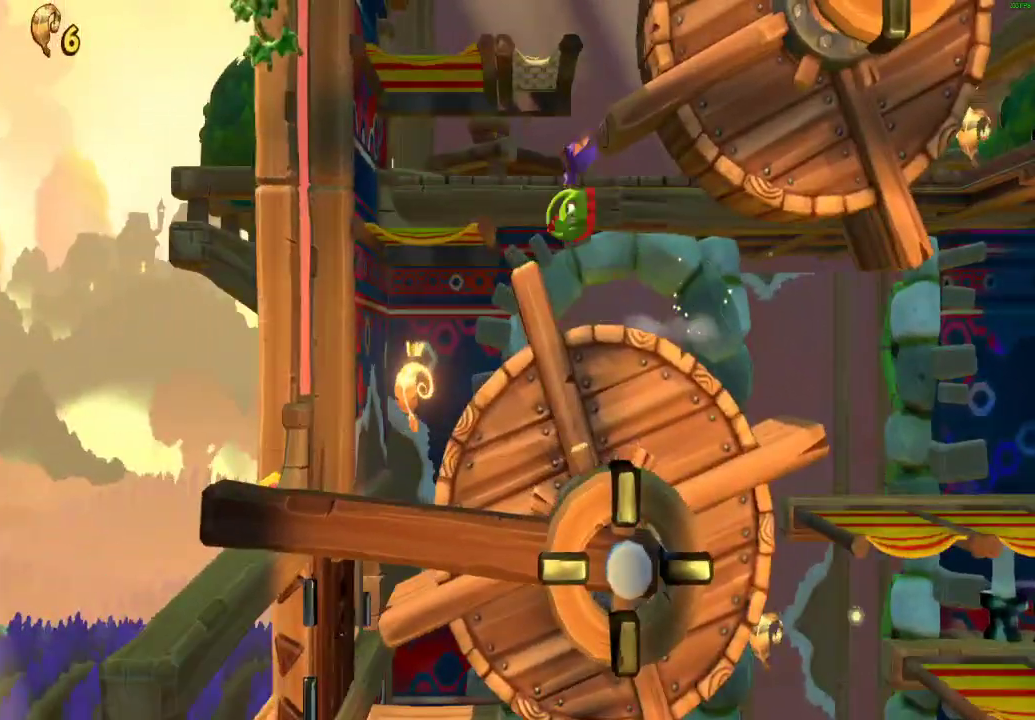
{"buttons": ["A"], "left_stick": "center", "right_stick": "center", "events": [[183, "A", "up"], [183, "left_stick", "right"], [350, "left_stick", "center"], [450, "A", "down"]]}
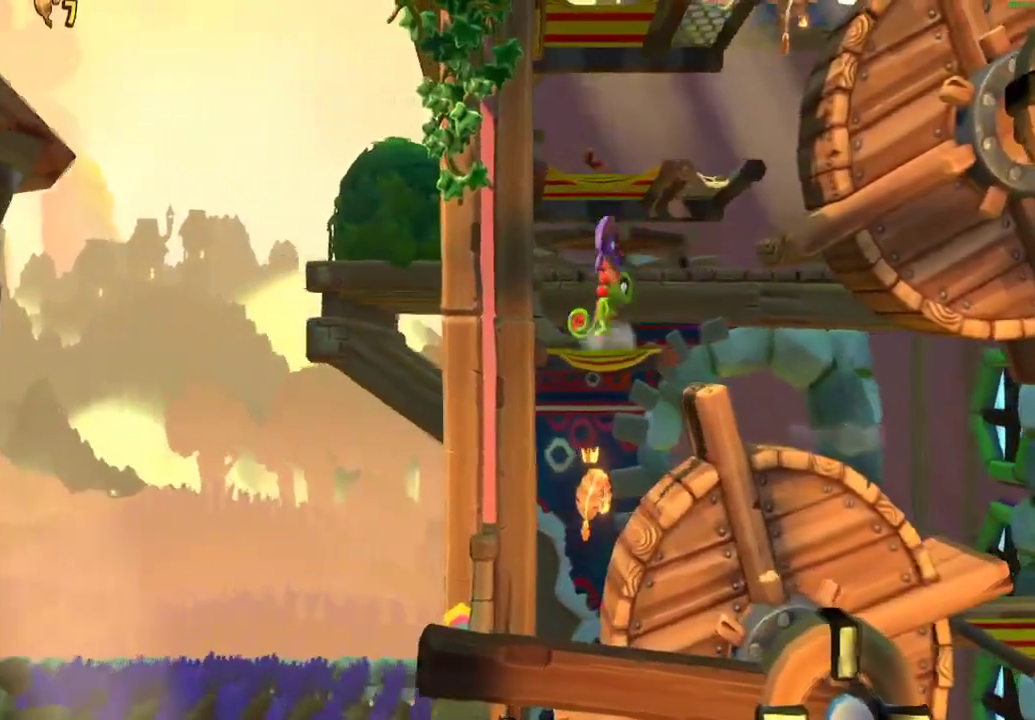
{"buttons": ["A"], "left_stick": "center", "right_stick": "center", "events": [[167, "left_stick", "right"], [350, "left_stick", "center"], [383, "A", "up"], [483, "A", "down"]]}
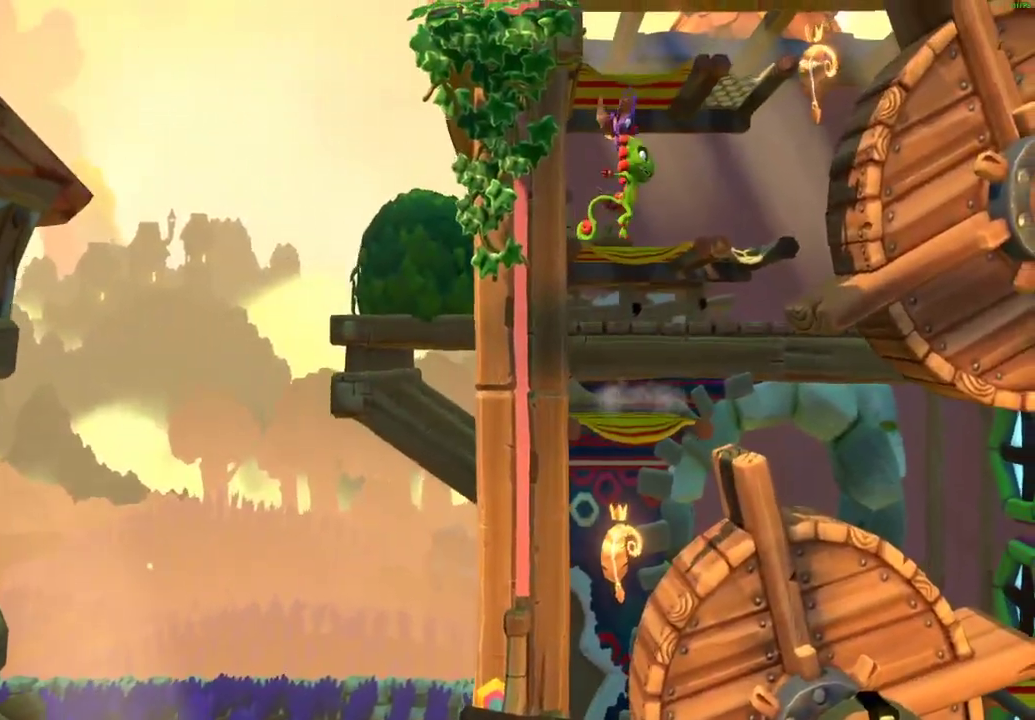
{"buttons": ["L2"], "left_stick": "center", "right_stick": "center", "events": [[383, "L2", "down"], [417, "A", "up"]]}
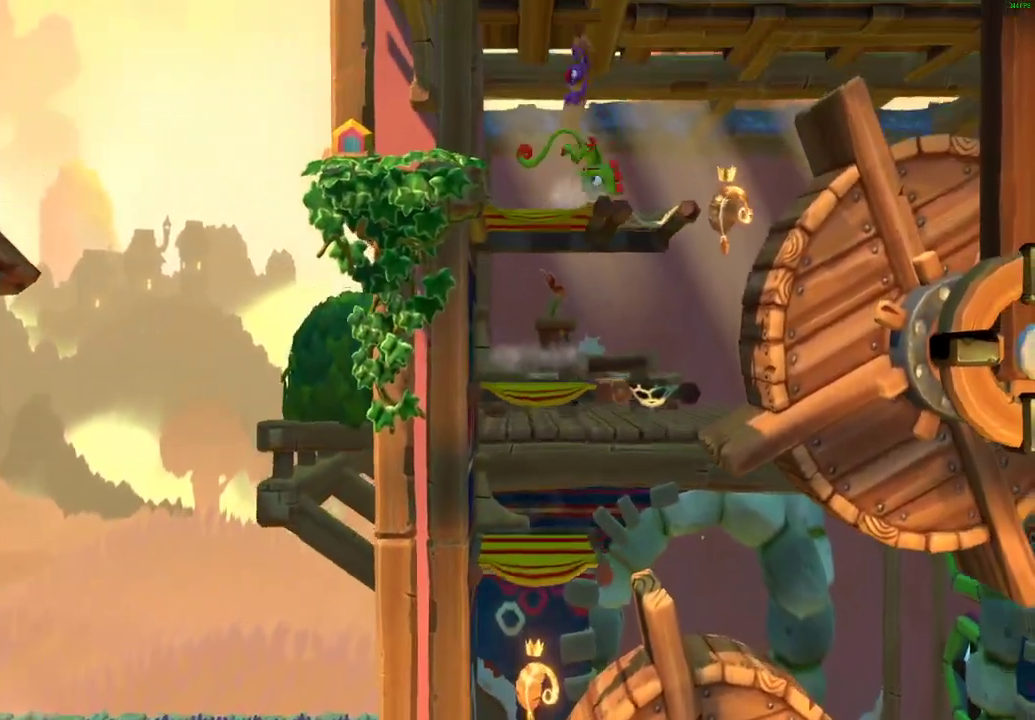
{"buttons": [], "left_stick": "right", "right_stick": "center", "events": [[333, "left_stick", "right"], [367, "L2", "up"], [367, "X", "down"], [433, "X", "up"]]}
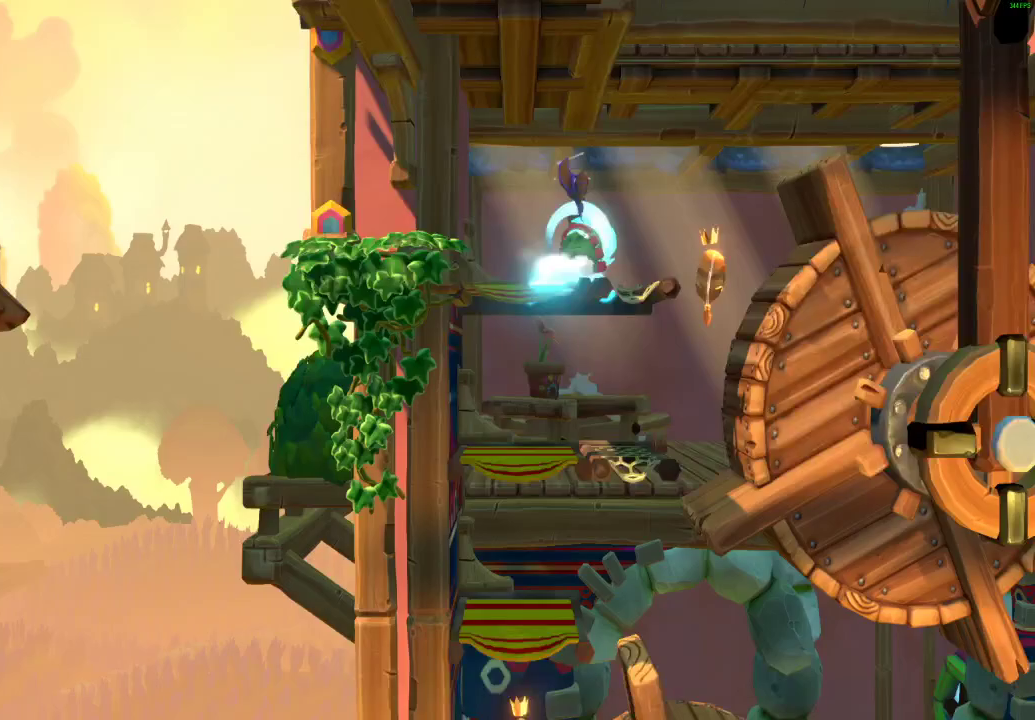
{"buttons": [], "left_stick": "right", "right_stick": "center", "events": [[50, "A", "down"], [333, "A", "up"]]}
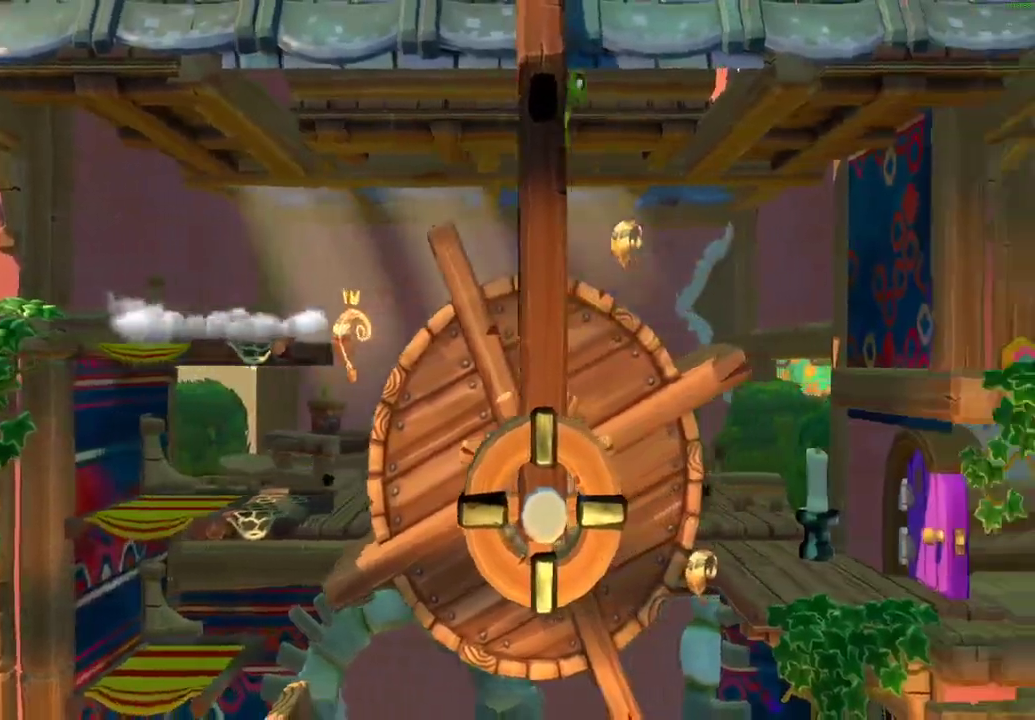
{"buttons": [], "left_stick": "right", "right_stick": "center", "events": []}
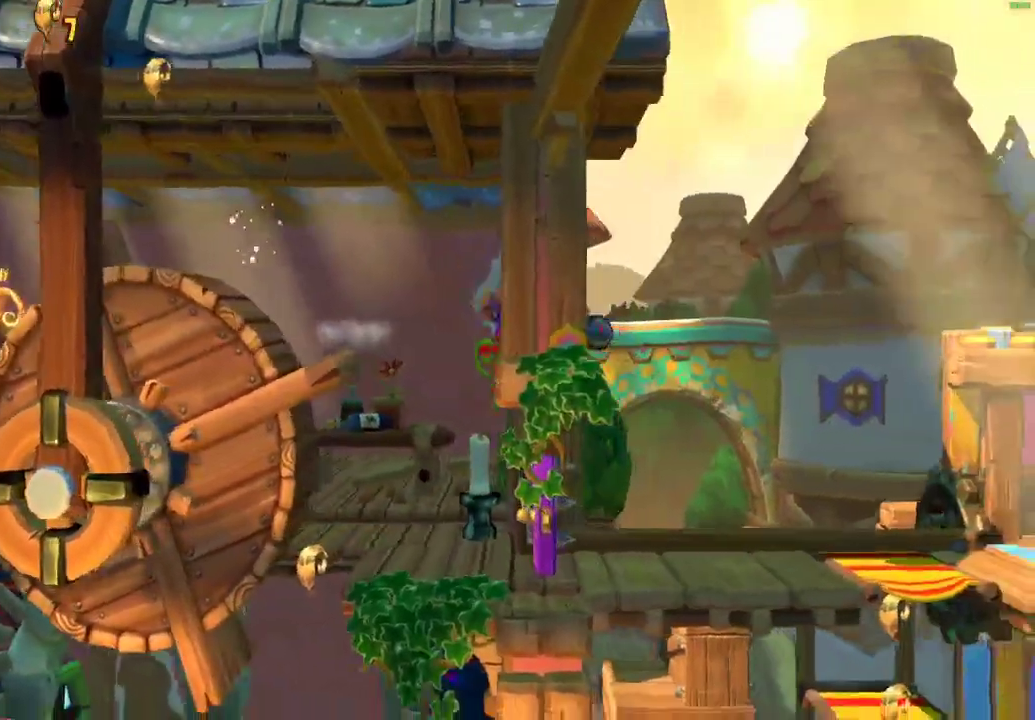
{"buttons": [], "left_stick": "right", "right_stick": "center", "events": [[67, "X", "down"], [133, "X", "up"], [233, "X", "down"], [317, "X", "up"], [400, "X", "down"], [483, "X", "up"]]}
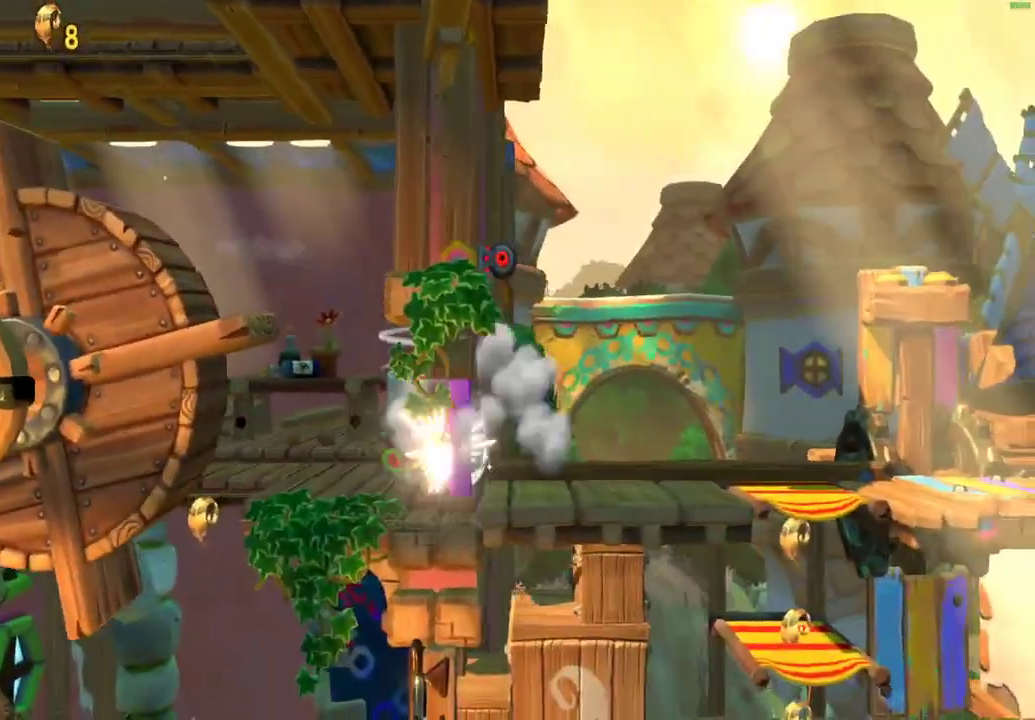
{"buttons": [], "left_stick": "right", "right_stick": "center", "events": [[83, "X", "down"], [167, "X", "up"], [250, "X", "down"], [317, "X", "up"], [400, "X", "down"], [483, "X", "up"]]}
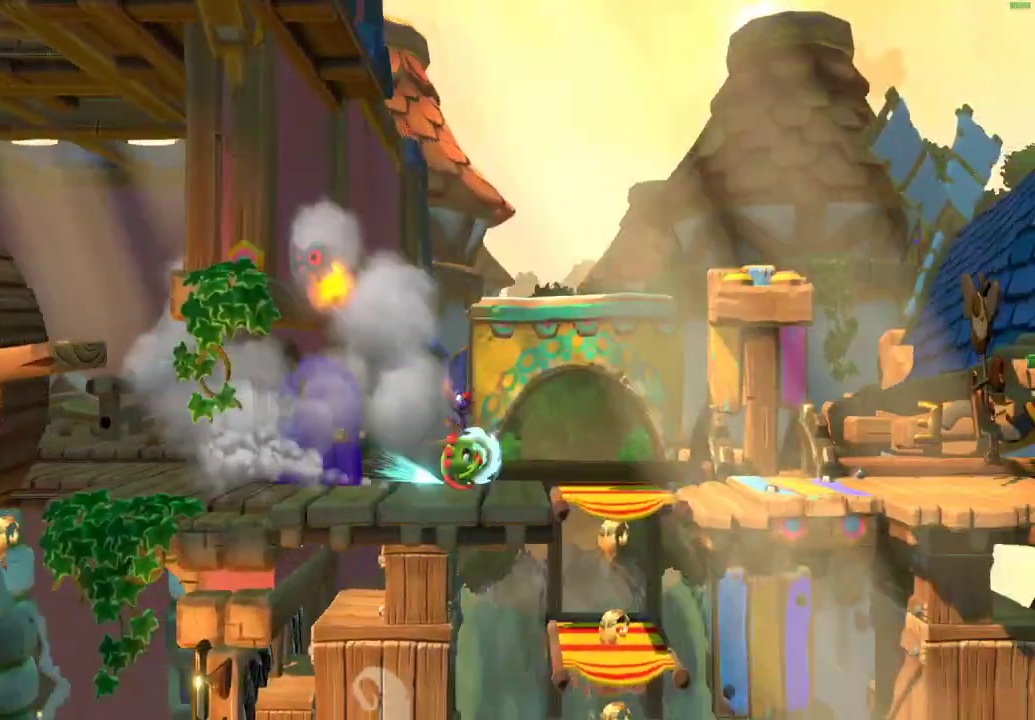
{"buttons": ["A"], "left_stick": "right", "right_stick": "center", "events": [[67, "X", "down"], [150, "X", "up"], [217, "X", "down"], [317, "X", "up"], [383, "A", "down"]]}
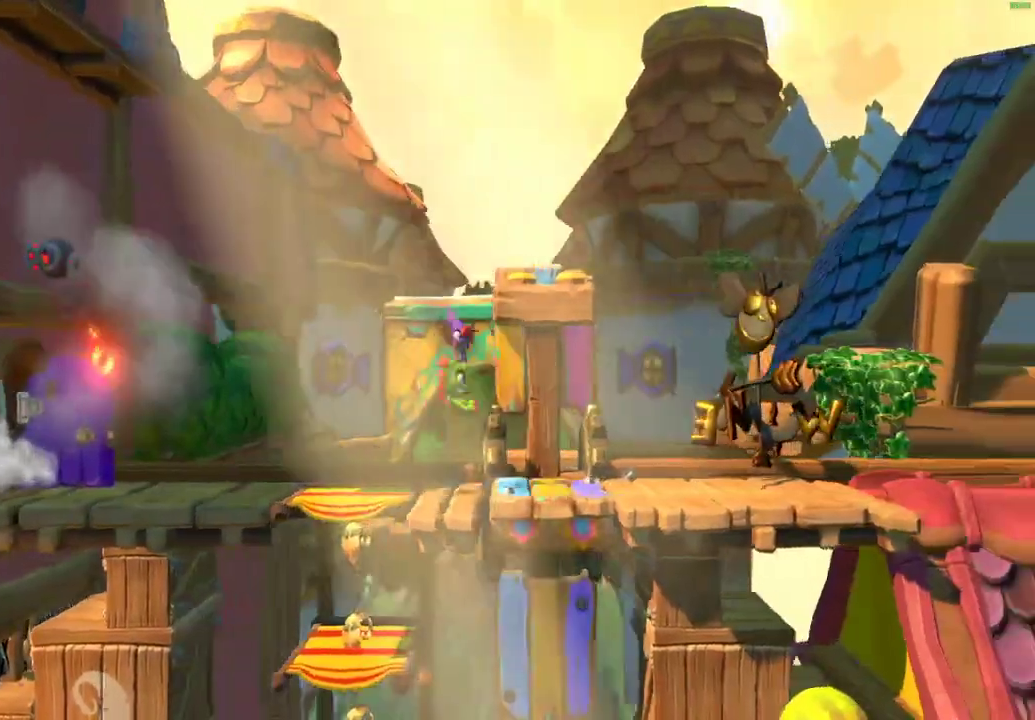
{"buttons": [], "left_stick": "right", "right_stick": "center", "events": [[167, "A", "up"]]}
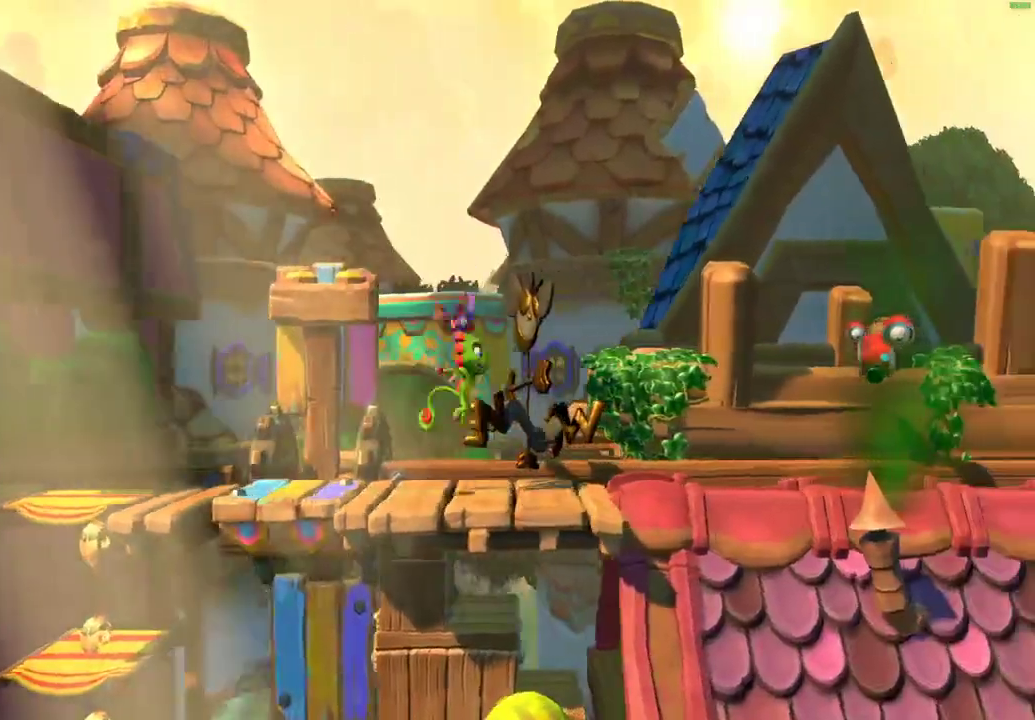
{"buttons": [], "left_stick": "right", "right_stick": "center", "events": [[100, "X", "down"], [150, "X", "up"], [250, "X", "down"], [317, "X", "up"], [417, "X", "down"], [483, "X", "up"]]}
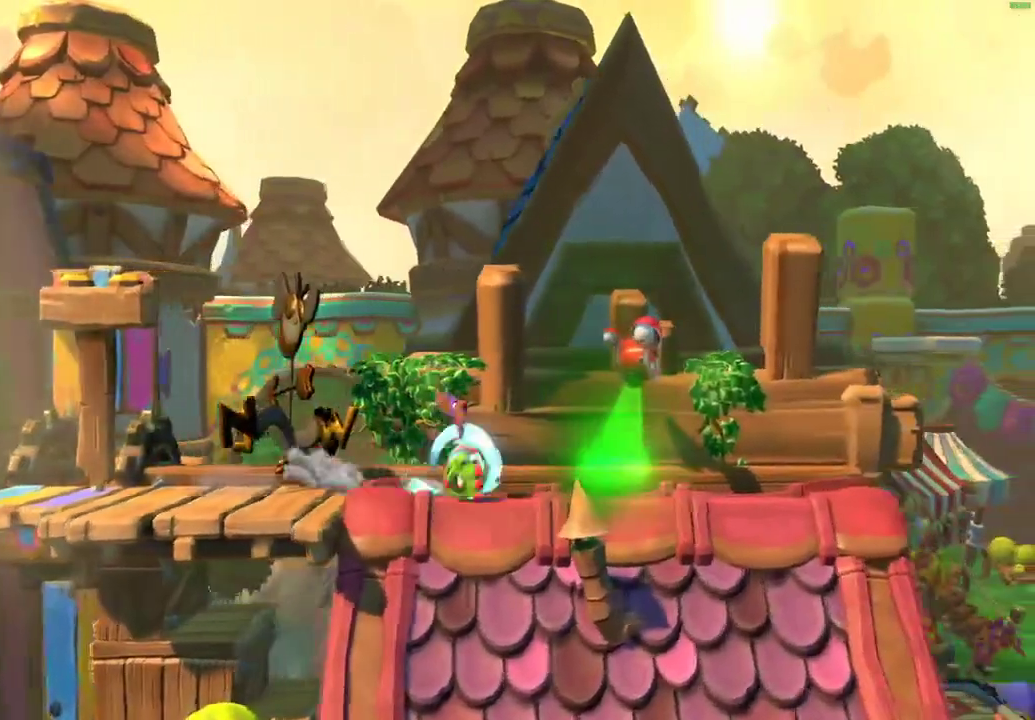
{"buttons": [], "left_stick": "right", "right_stick": "center", "events": [[100, "X", "down"], [167, "X", "up"], [283, "X", "down"], [333, "X", "up"]]}
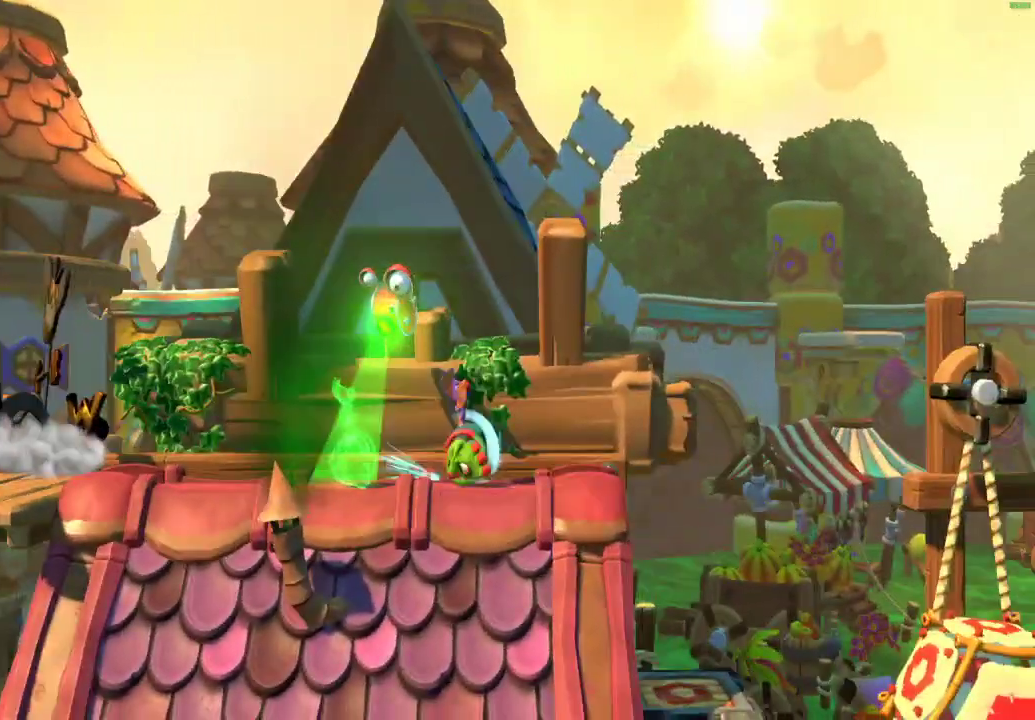
{"buttons": ["X"], "left_stick": "right", "right_stick": "center", "events": [[100, "X", "down"], [167, "X", "up"], [267, "X", "down"], [333, "X", "up"], [417, "X", "down"]]}
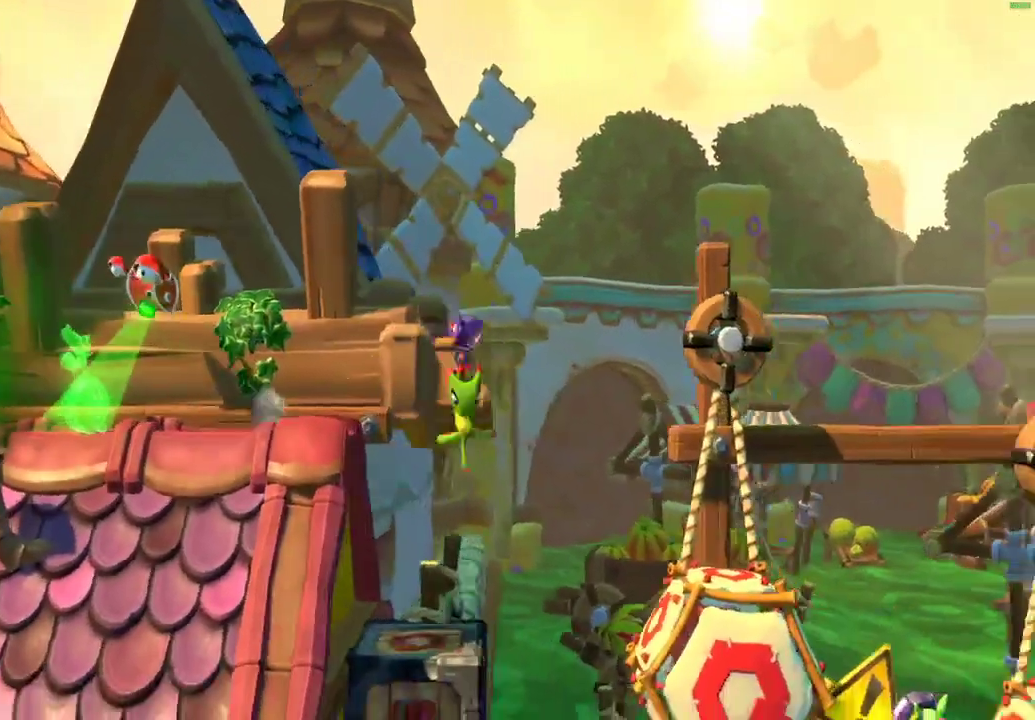
{"buttons": [], "left_stick": "right", "right_stick": "center", "events": [[17, "X", "up"], [83, "X", "down"], [183, "X", "up"], [250, "X", "down"], [350, "X", "up"]]}
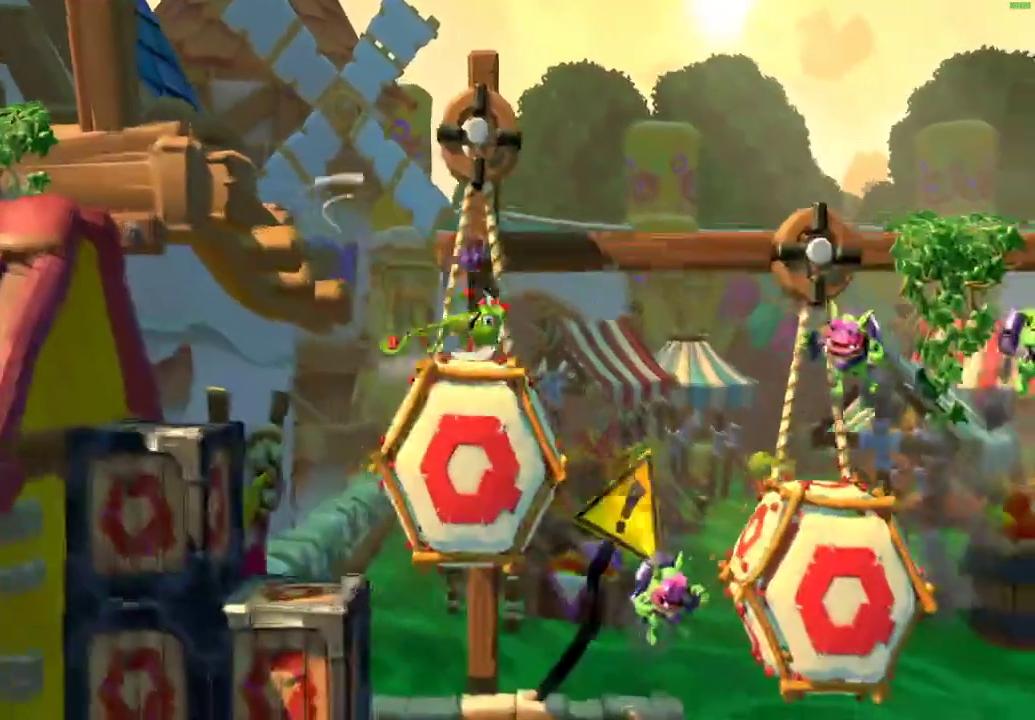
{"buttons": ["X"], "left_stick": "right", "right_stick": "center", "events": [[200, "X", "down"], [350, "X", "up"], [450, "X", "down"]]}
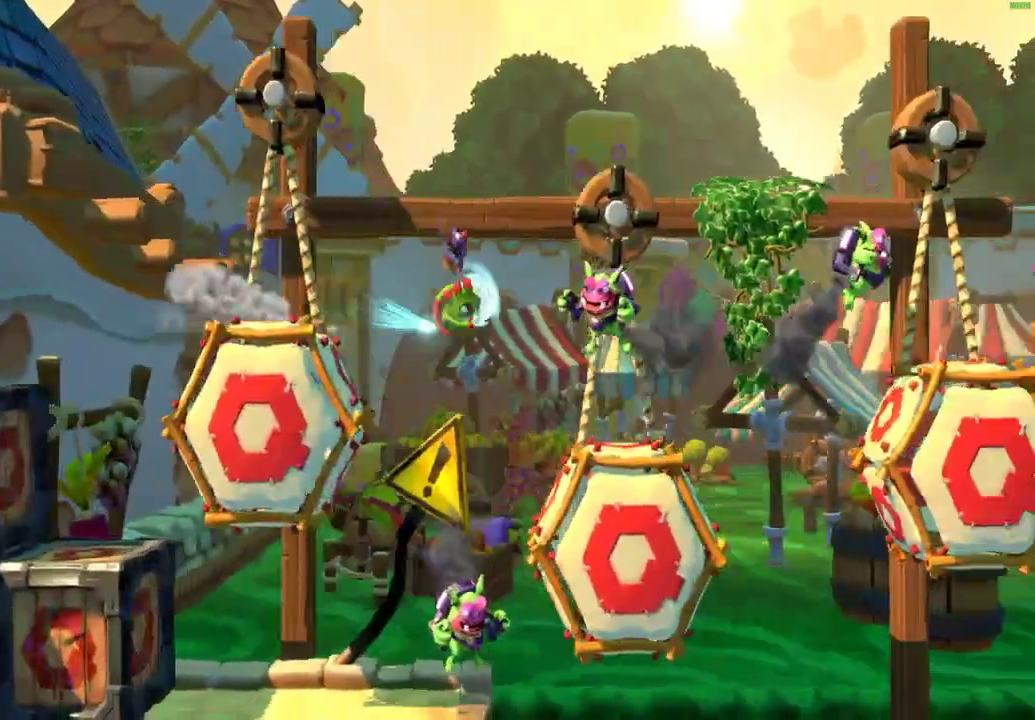
{"buttons": ["A"], "left_stick": "right", "right_stick": "center", "events": [[50, "X", "up"], [150, "A", "down"]]}
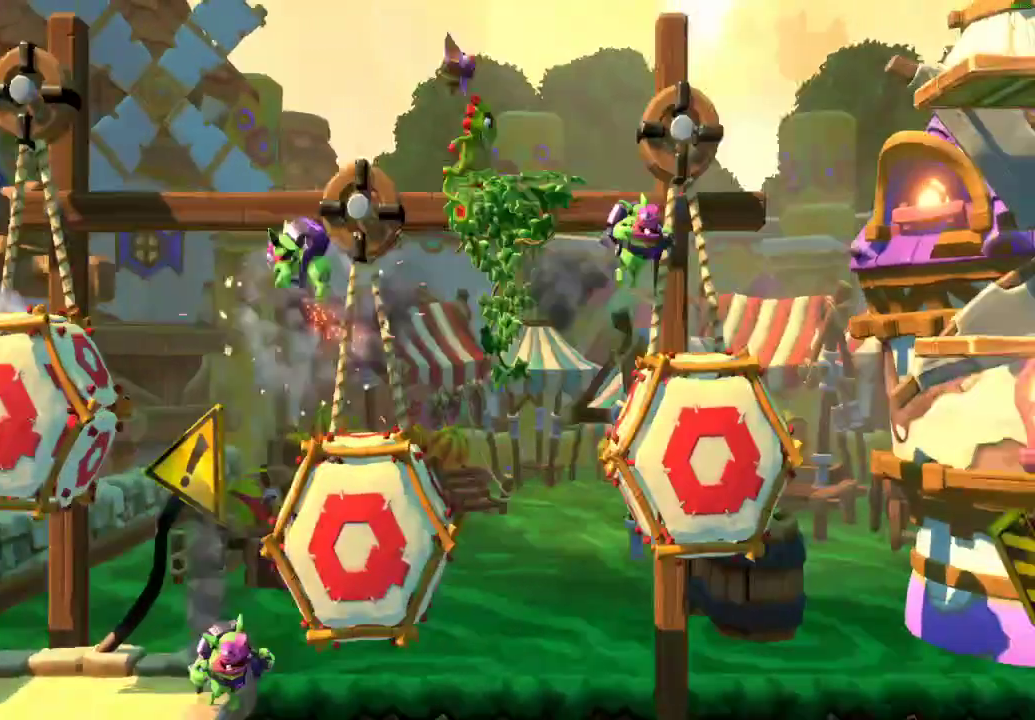
{"buttons": ["A"], "left_stick": "right", "right_stick": "center", "events": [[233, "A", "up"], [350, "A", "down"]]}
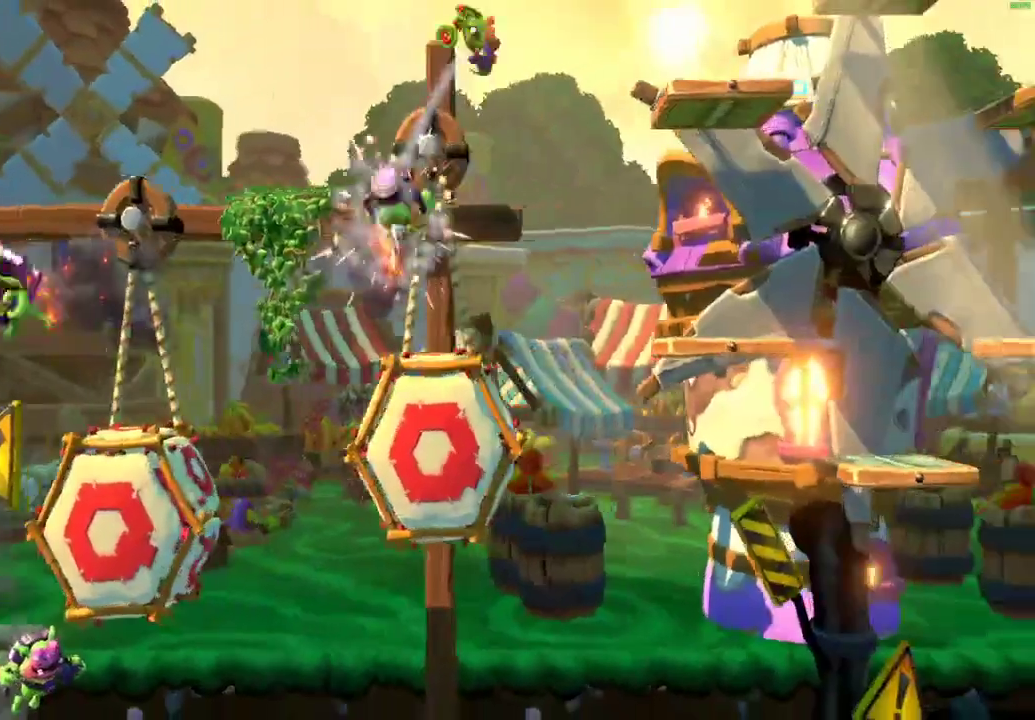
{"buttons": ["X"], "left_stick": "right", "right_stick": "center", "events": [[350, "A", "up"], [500, "X", "down"]]}
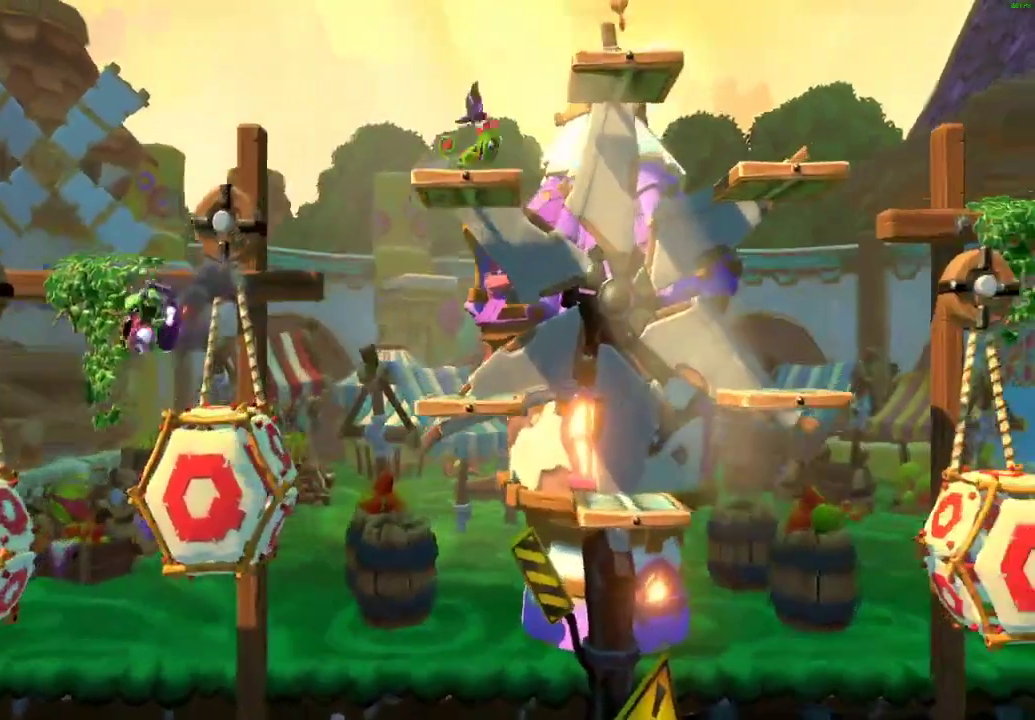
{"buttons": [], "left_stick": "right", "right_stick": "center", "events": [[100, "X", "up"], [183, "X", "down"], [250, "X", "up"], [350, "X", "down"], [433, "X", "up"]]}